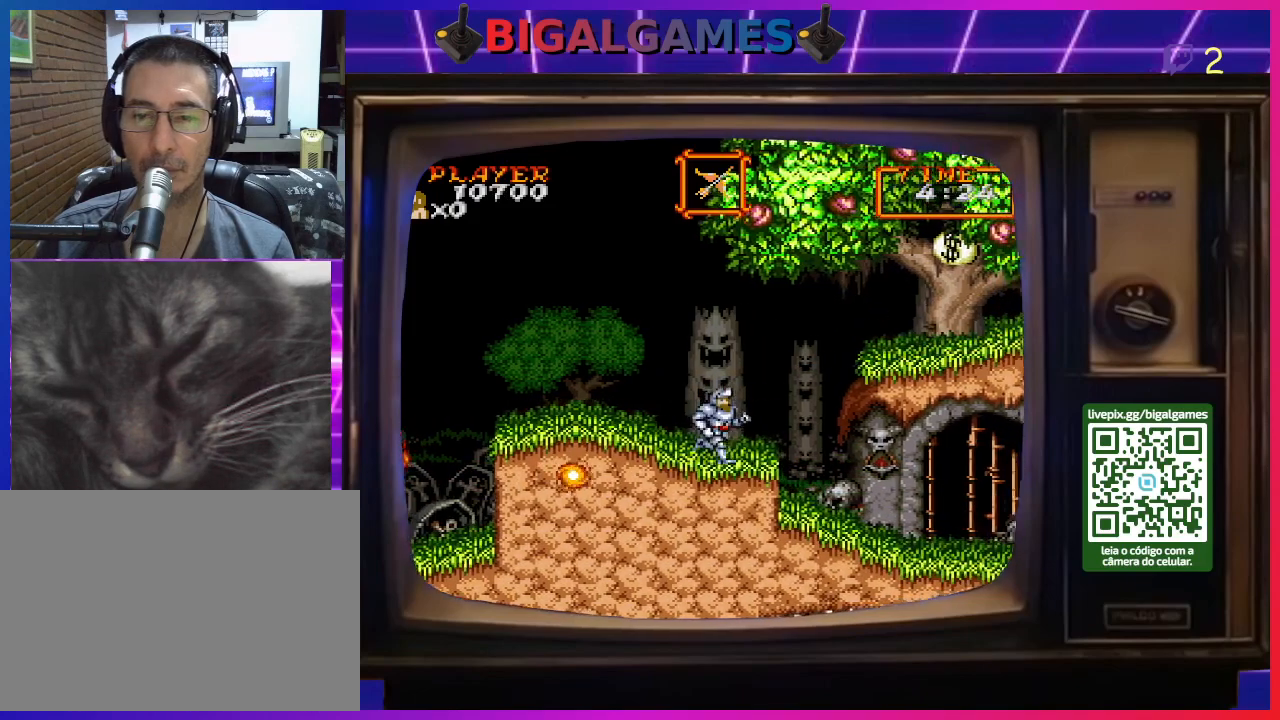
Gameplay with a controller (PlayStation layout); each line is a JSON object with the inputs held at the frame after it. "events" lists button and stick changes between this image and that frame as [ms after this image, input, new state], when the widget could be followed in between. Not read: L2 L3 R2 R3 left_stick.
{"buttons": ["DPAD_RIGHT"], "right_stick": "center", "events": [[233, "CIRCLE", "down"], [467, "CIRCLE", "up"]]}
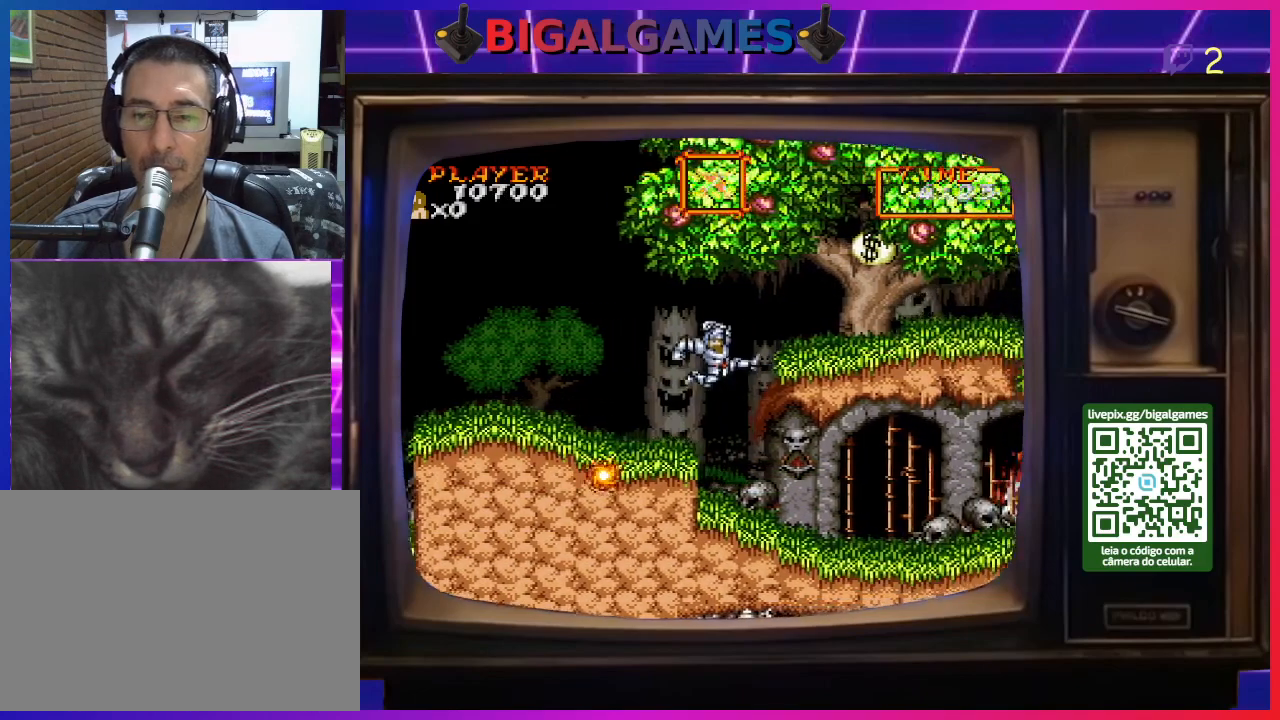
{"buttons": ["DPAD_RIGHT"], "right_stick": "center", "events": [[167, "CIRCLE", "down"], [300, "CIRCLE", "up"]]}
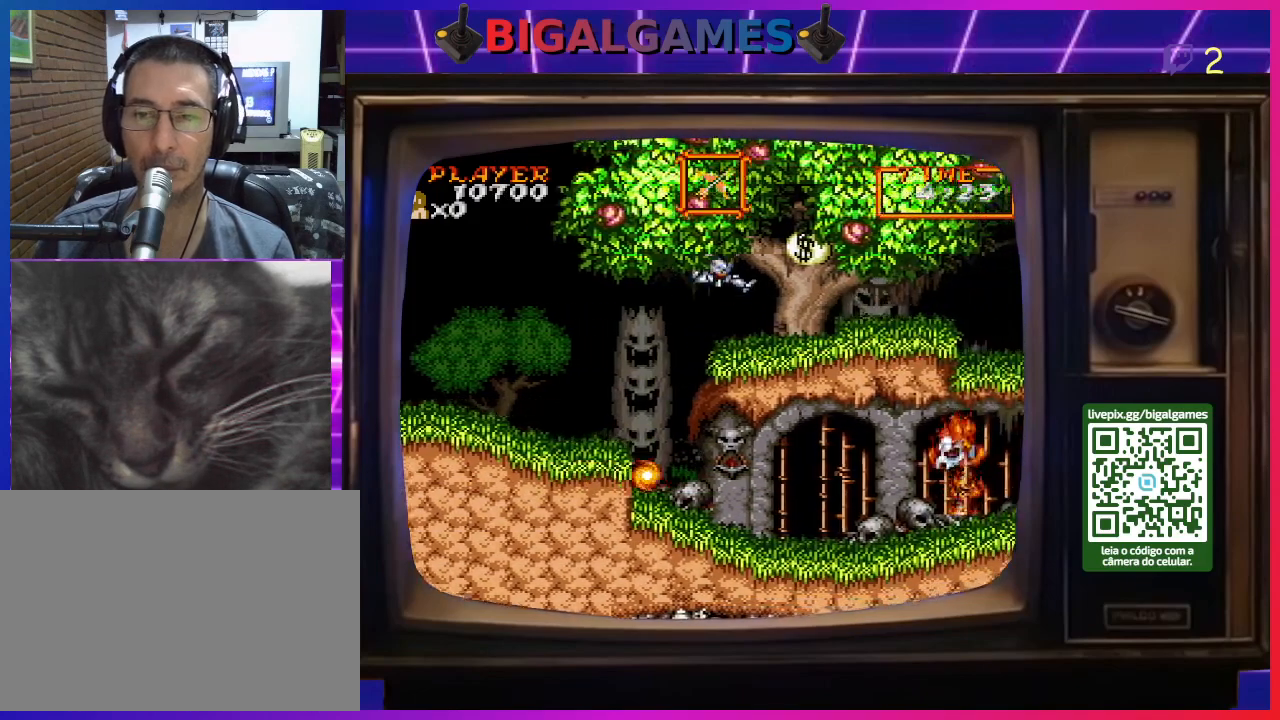
{"buttons": ["DPAD_RIGHT"], "right_stick": "center", "events": []}
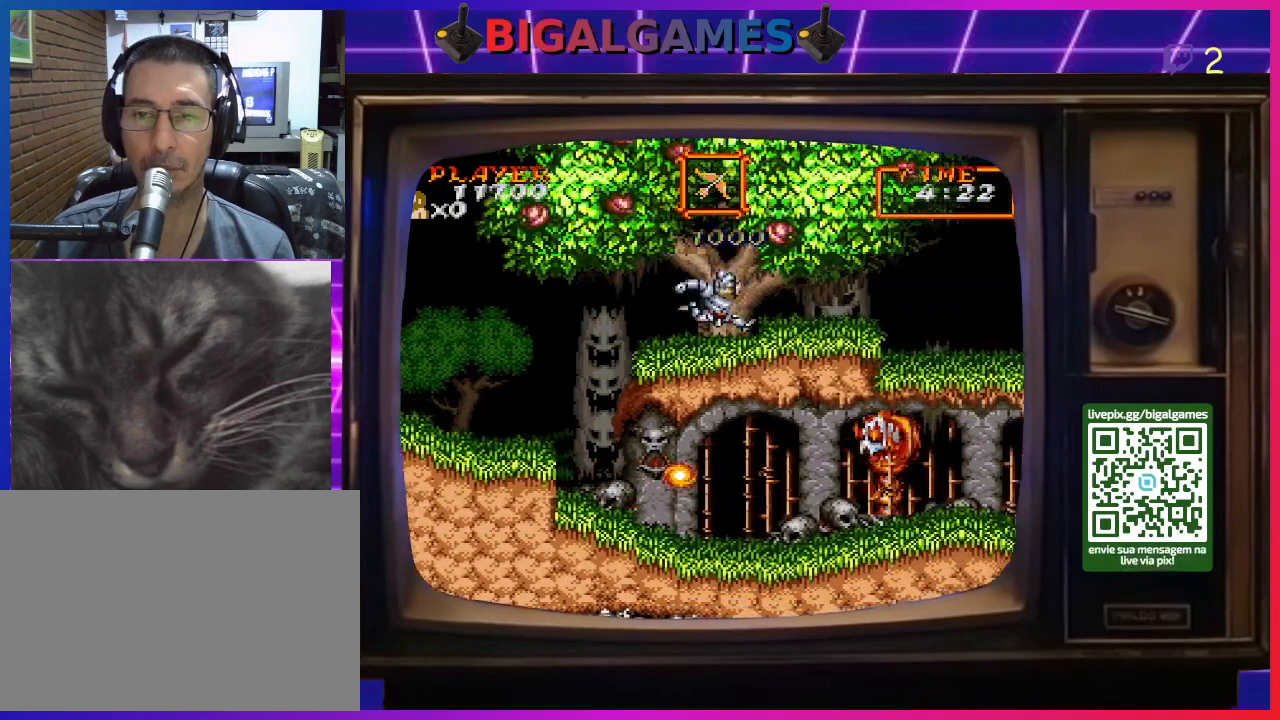
{"buttons": ["DPAD_RIGHT"], "right_stick": "center", "events": []}
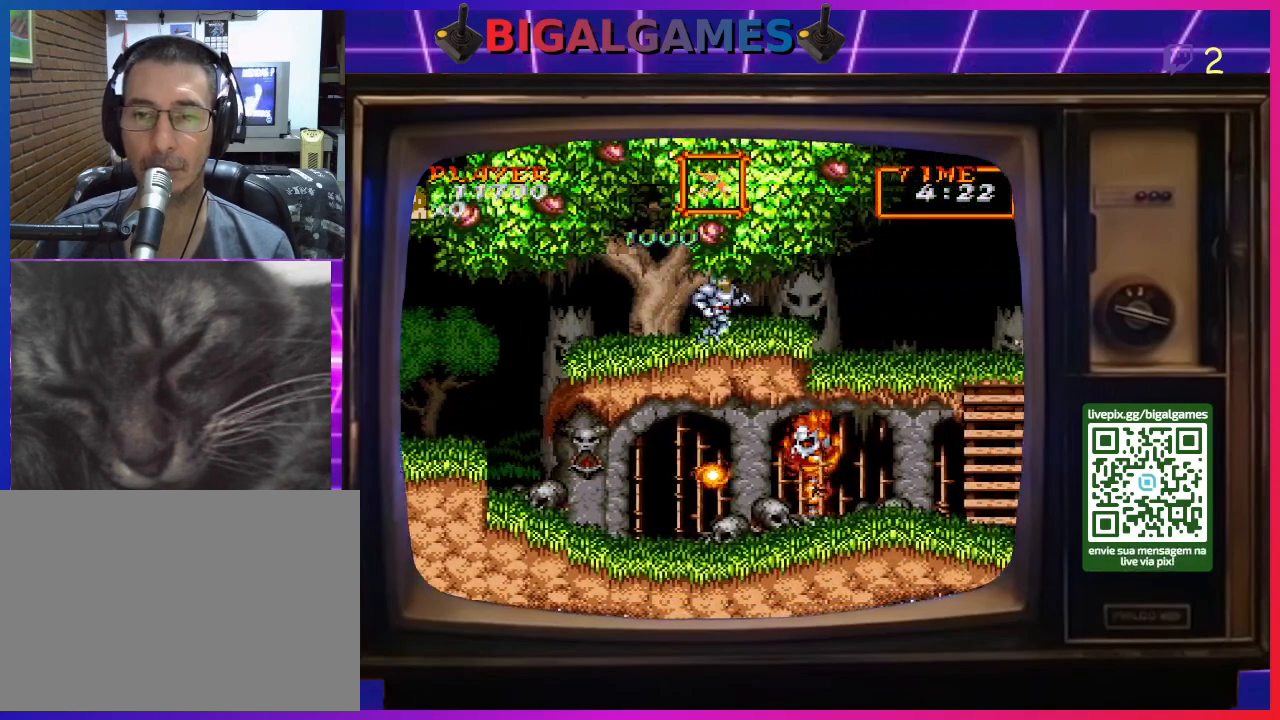
{"buttons": ["DPAD_LEFT"], "right_stick": "center", "events": [[167, "DPAD_RIGHT", "up"], [267, "CROSS", "down"], [300, "CROSS", "up"], [467, "DPAD_LEFT", "down"]]}
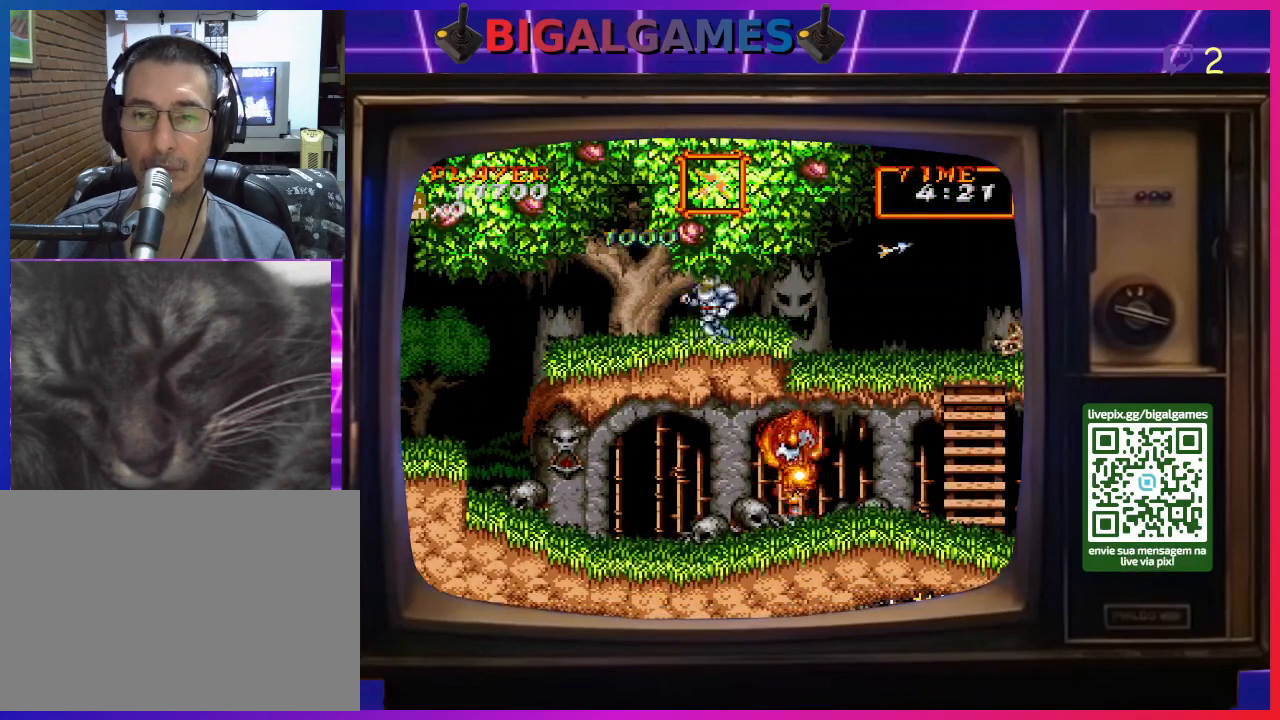
{"buttons": ["DPAD_LEFT"], "right_stick": "center", "events": []}
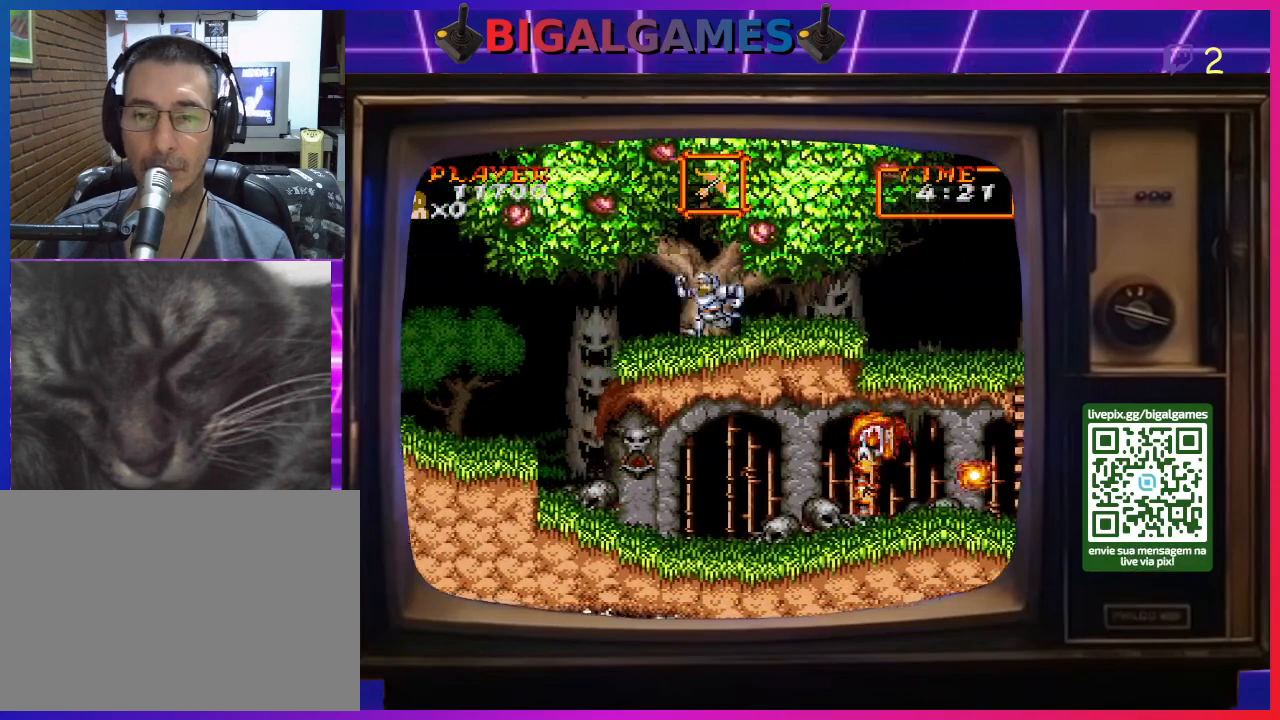
{"buttons": ["DPAD_LEFT"], "right_stick": "center", "events": []}
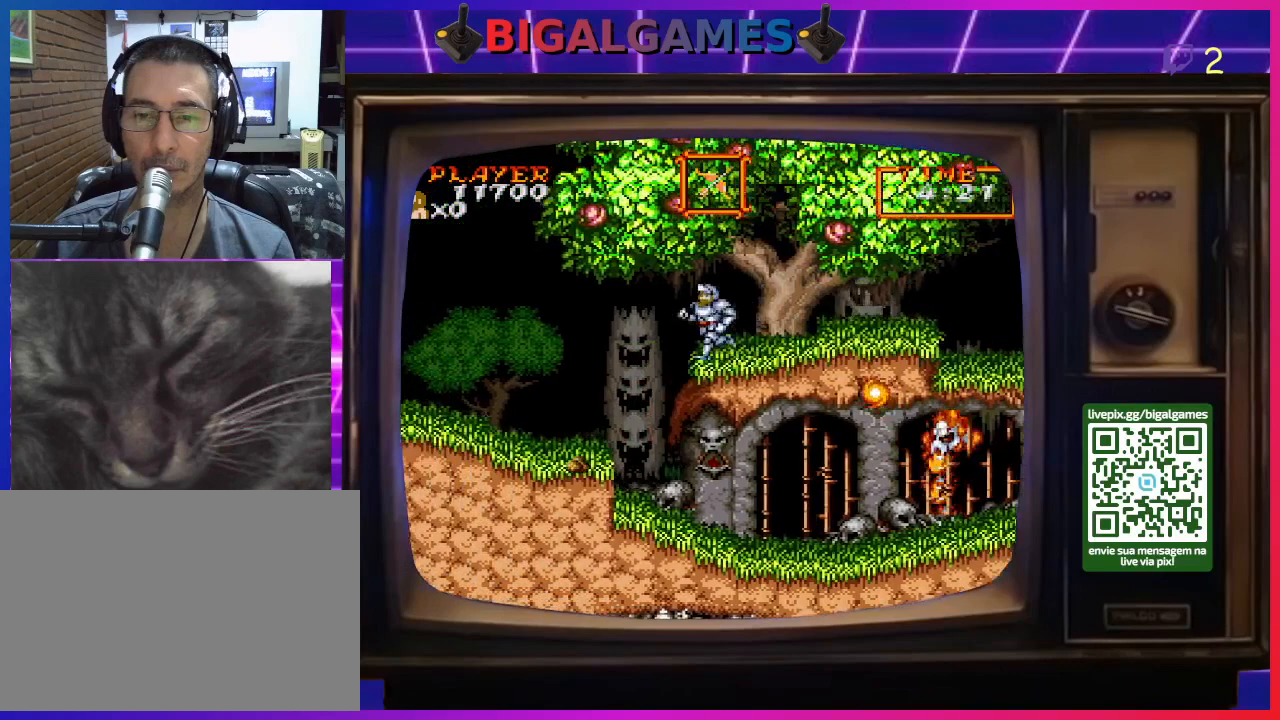
{"buttons": ["DPAD_RIGHT"], "right_stick": "center", "events": [[367, "DPAD_LEFT", "up"], [467, "DPAD_RIGHT", "down"]]}
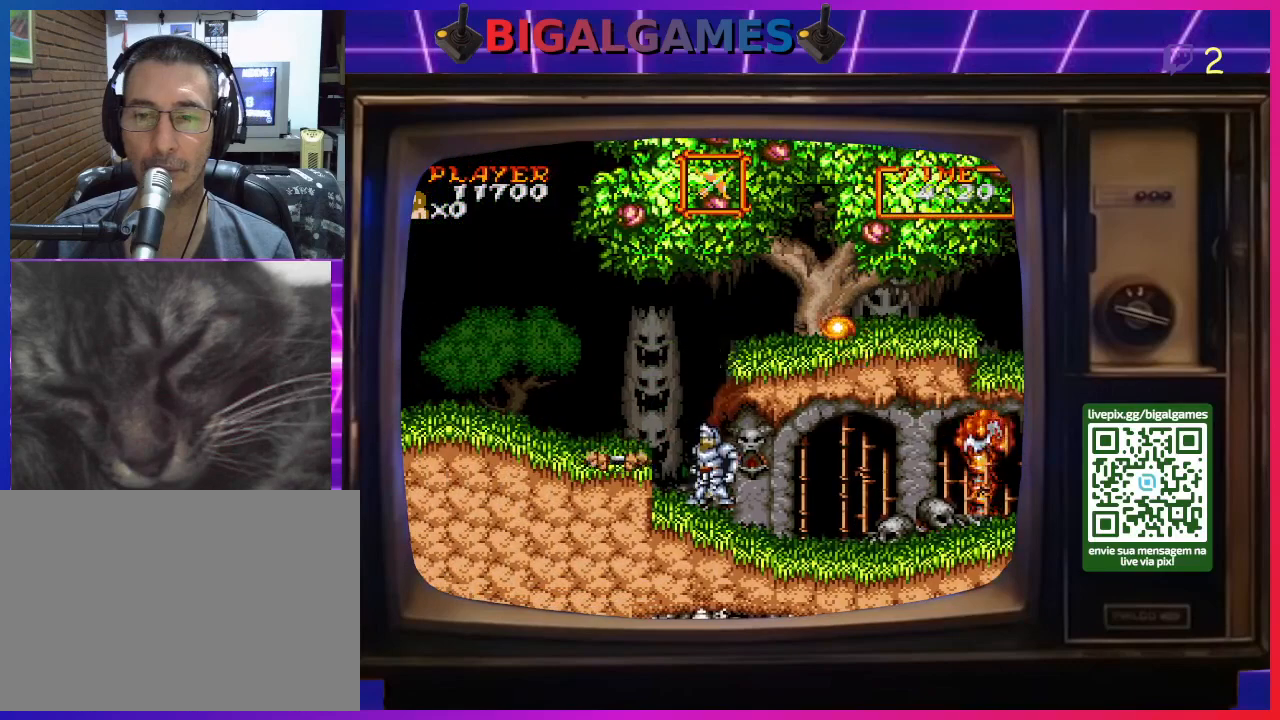
{"buttons": ["DPAD_RIGHT"], "right_stick": "center", "events": []}
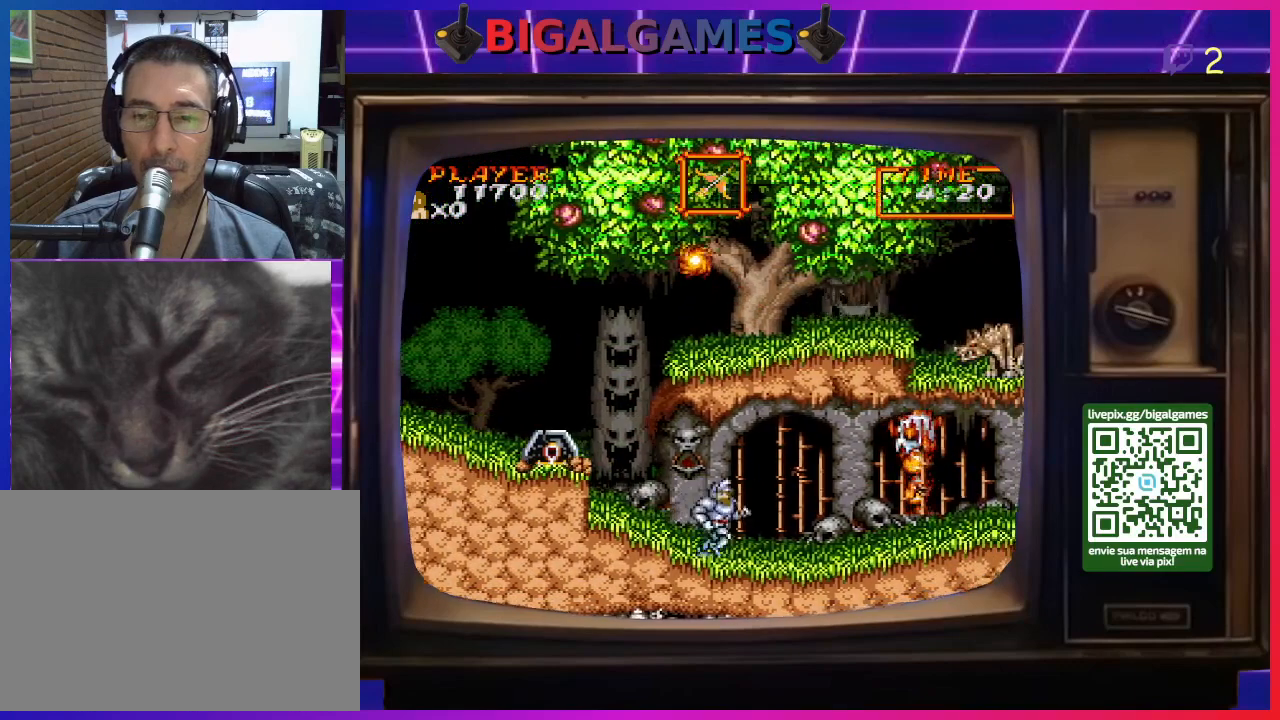
{"buttons": ["DPAD_RIGHT"], "right_stick": "center", "events": []}
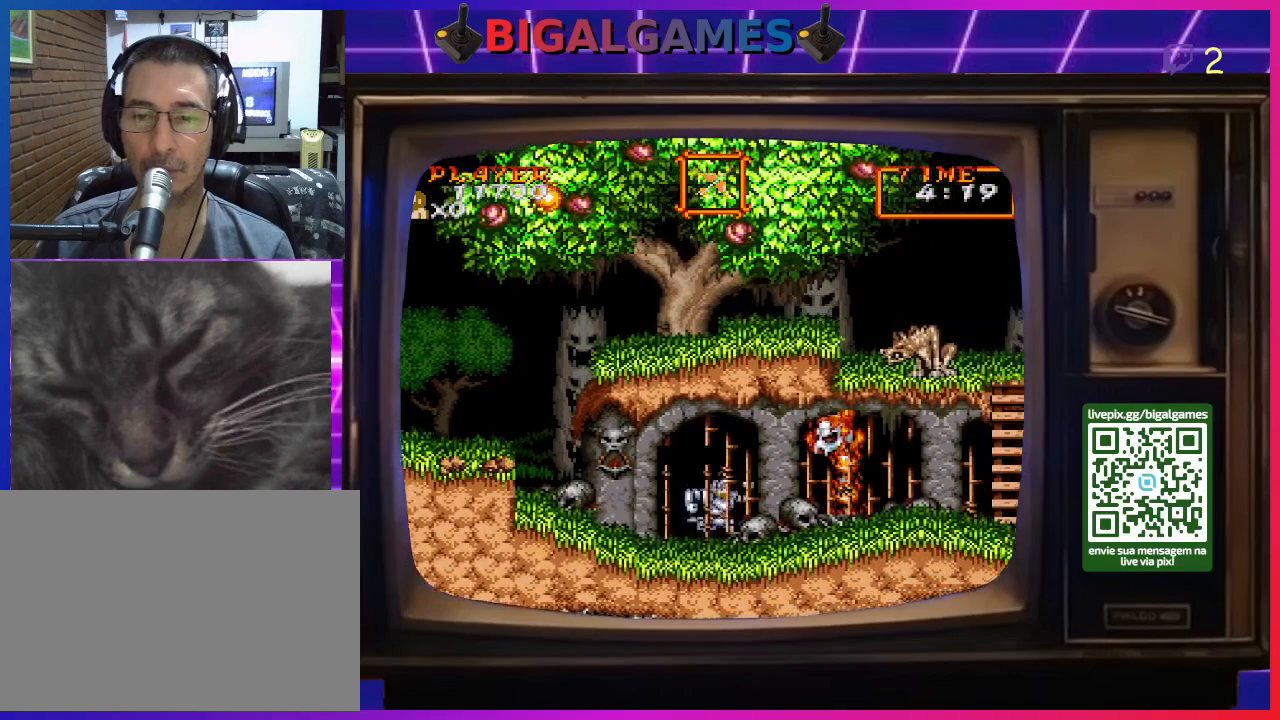
{"buttons": ["CROSS", "DPAD_RIGHT"], "right_stick": "center", "events": [[167, "CROSS", "down"], [267, "CROSS", "up"], [333, "CROSS", "down"], [400, "CROSS", "up"], [467, "CROSS", "down"]]}
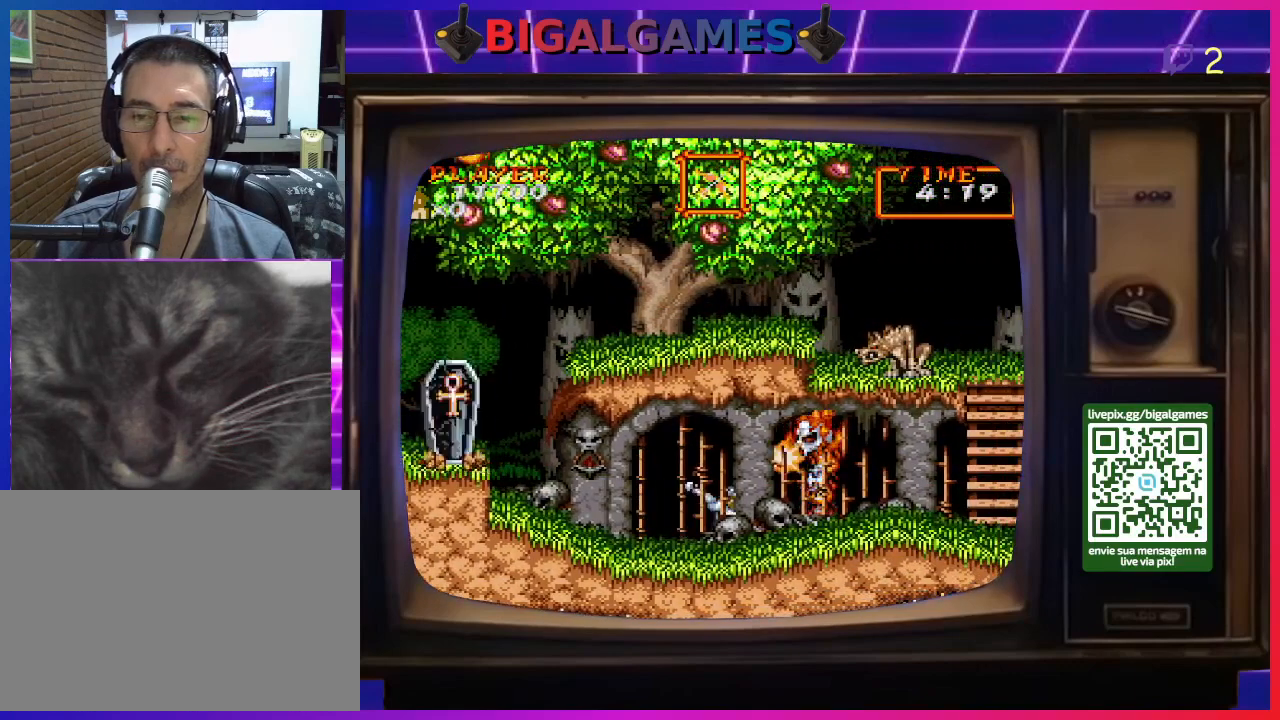
{"buttons": [], "right_stick": "center", "events": [[33, "CROSS", "up"], [133, "CROSS", "down"], [167, "CROSS", "up"], [267, "CROSS", "down"], [267, "DPAD_RIGHT", "up"], [333, "CROSS", "up"], [400, "CROSS", "down"], [467, "CROSS", "up"]]}
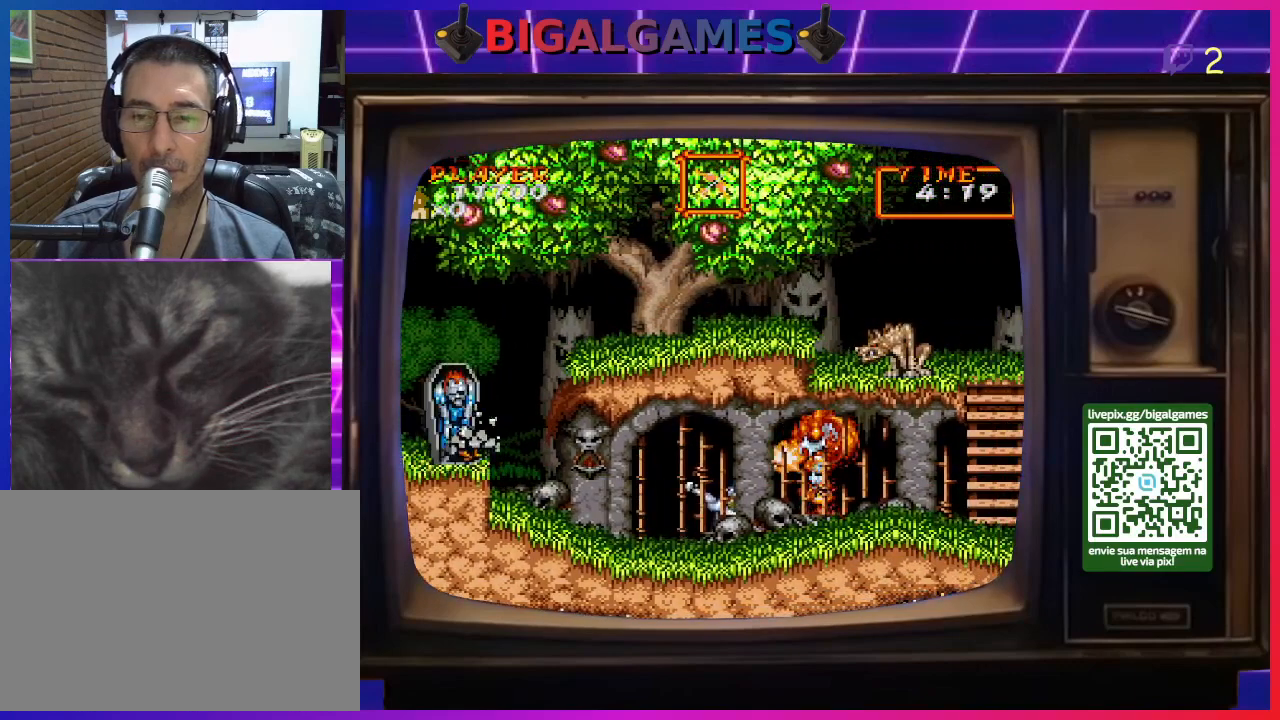
{"buttons": ["CROSS"], "right_stick": "center", "events": [[33, "CROSS", "down"], [100, "CROSS", "up"], [167, "CROSS", "down"], [233, "CROSS", "up"], [333, "CROSS", "down"], [400, "CROSS", "up"], [467, "CROSS", "down"]]}
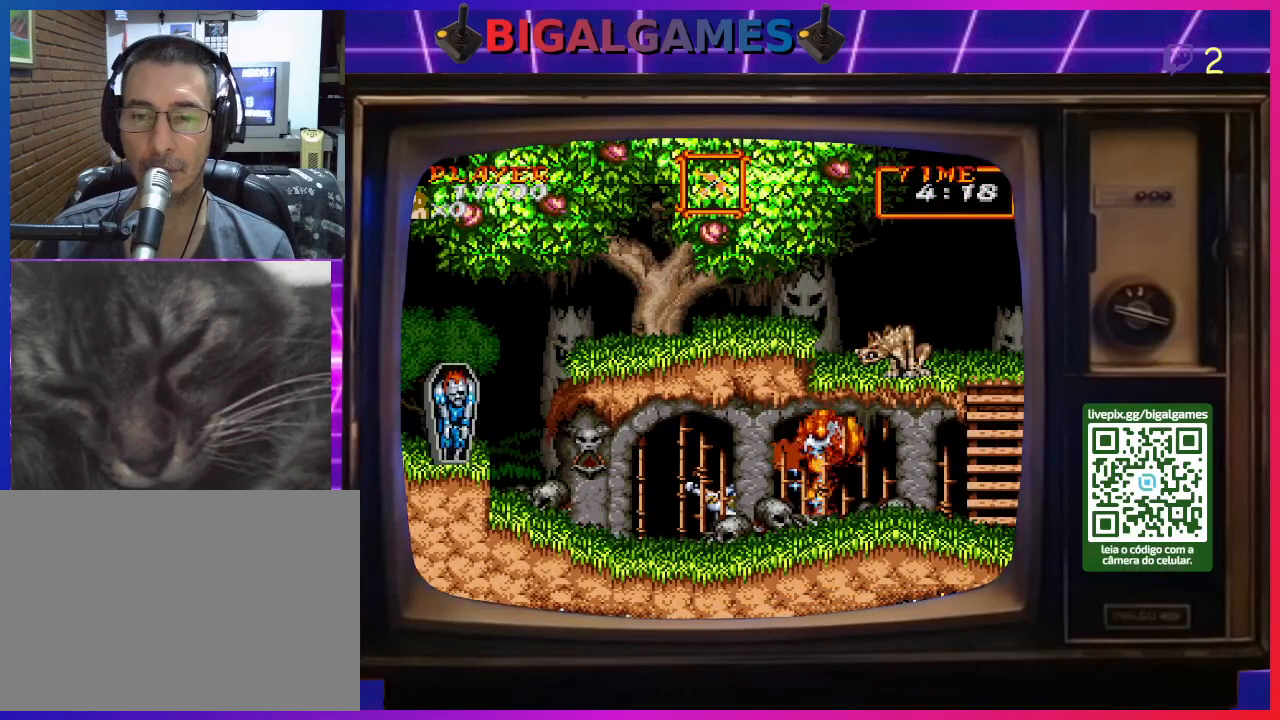
{"buttons": [], "right_stick": "center", "events": [[33, "CROSS", "up"], [133, "CROSS", "down"], [167, "CROSS", "up"], [233, "CROSS", "down"], [333, "CROSS", "up"], [367, "CROSS", "down"], [467, "CROSS", "up"]]}
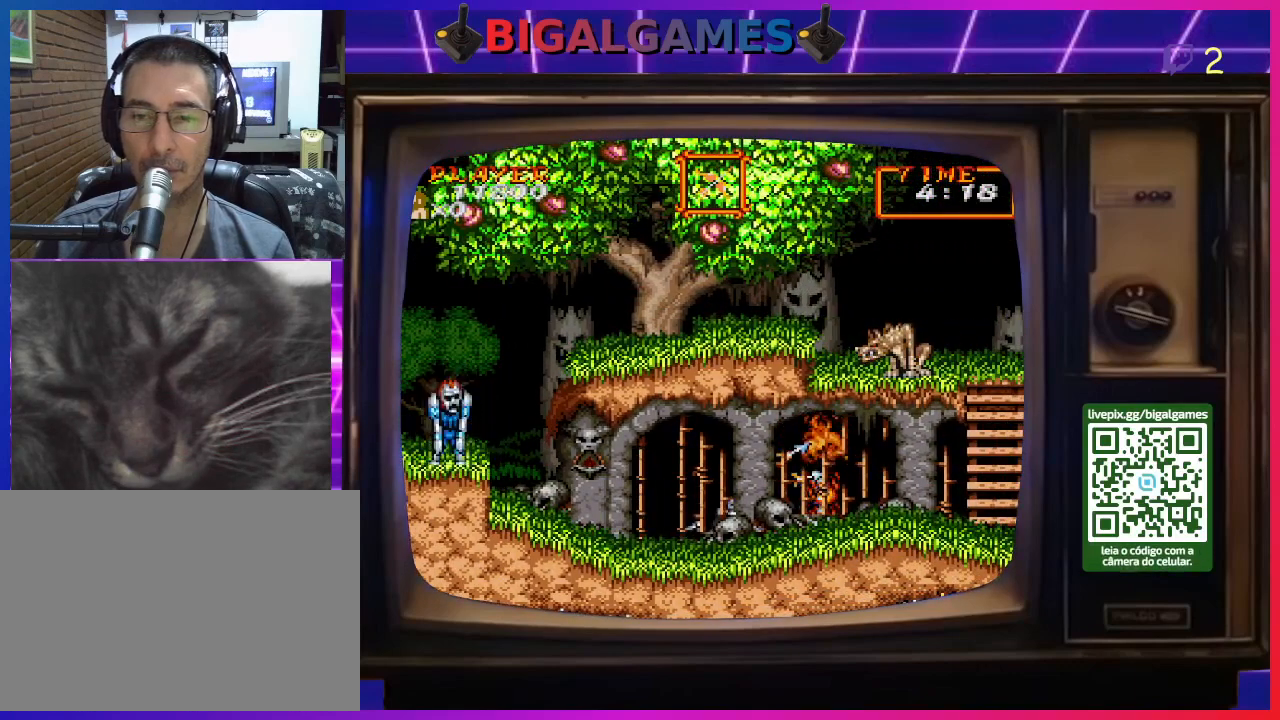
{"buttons": ["DPAD_RIGHT"], "right_stick": "center", "events": [[33, "CROSS", "down"], [100, "CROSS", "up"], [200, "DPAD_RIGHT", "down"]]}
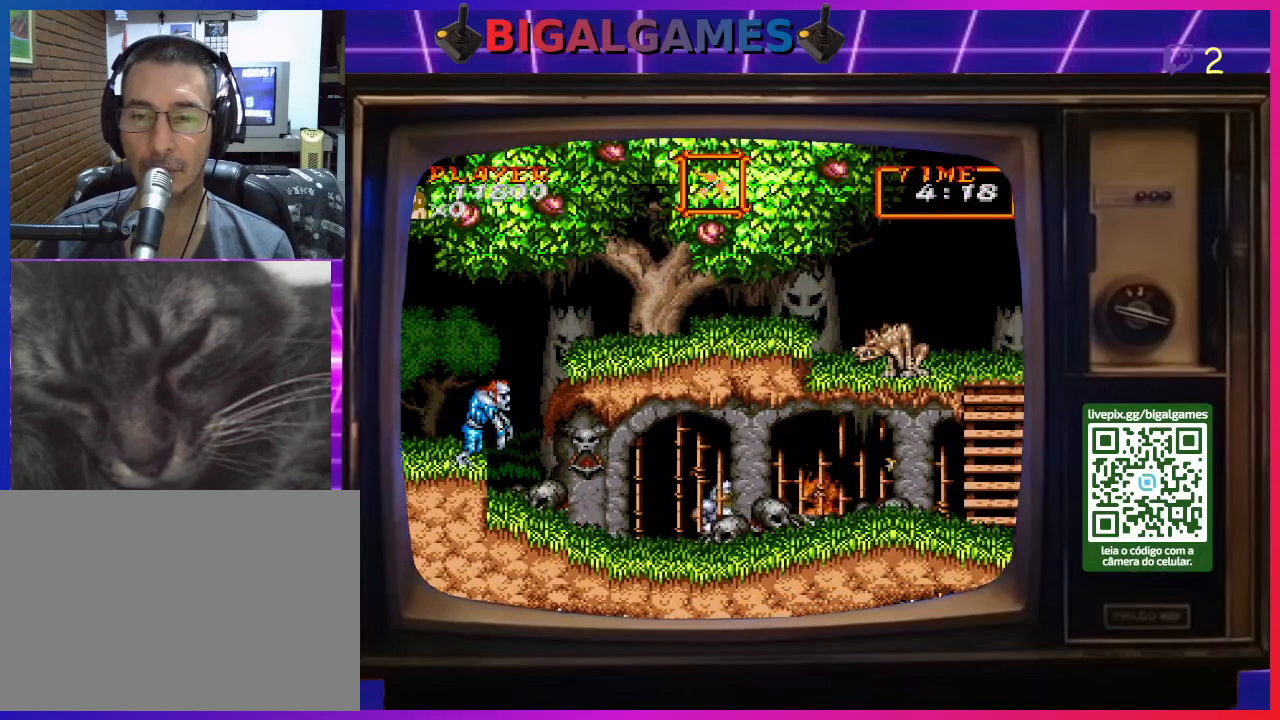
{"buttons": ["DPAD_RIGHT"], "right_stick": "center", "events": [[367, "CROSS", "down"], [500, "CROSS", "up"]]}
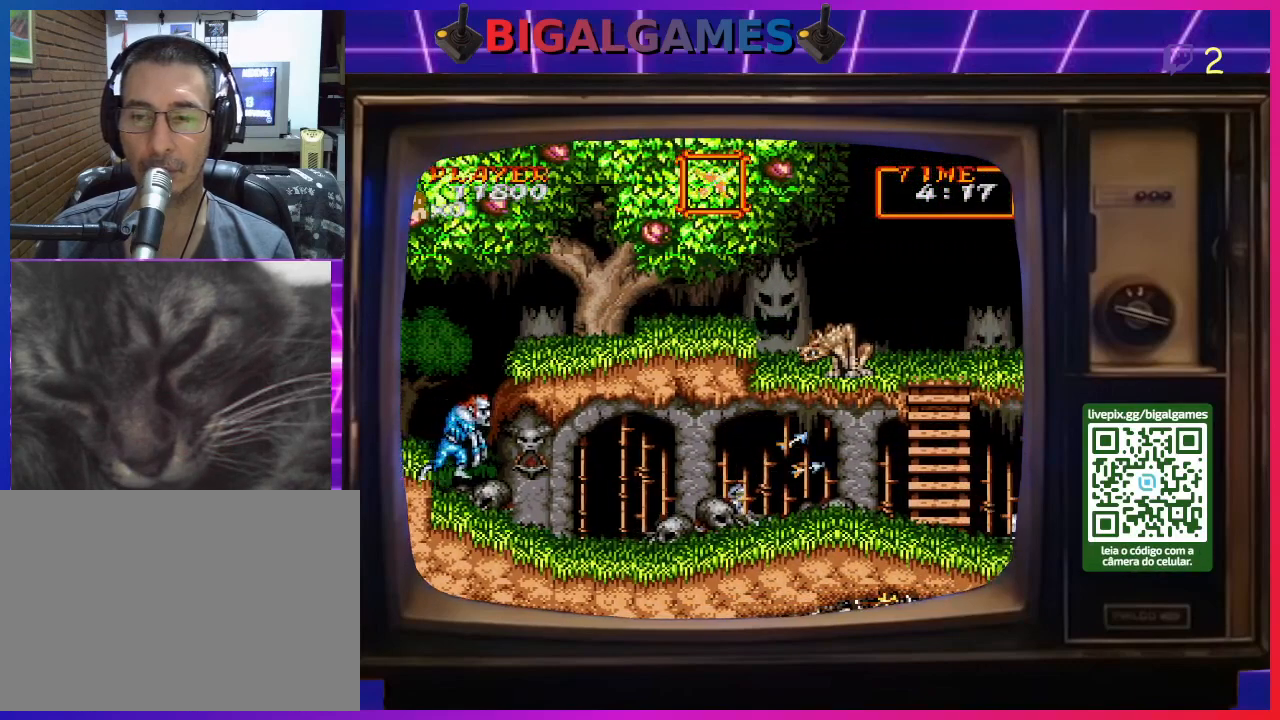
{"buttons": ["CROSS", "DPAD_RIGHT"], "right_stick": "center", "events": [[33, "CROSS", "down"], [100, "CROSS", "up"], [167, "CROSS", "down"], [267, "CROSS", "up"], [300, "CROSS", "down"], [400, "CROSS", "up"], [467, "CROSS", "down"]]}
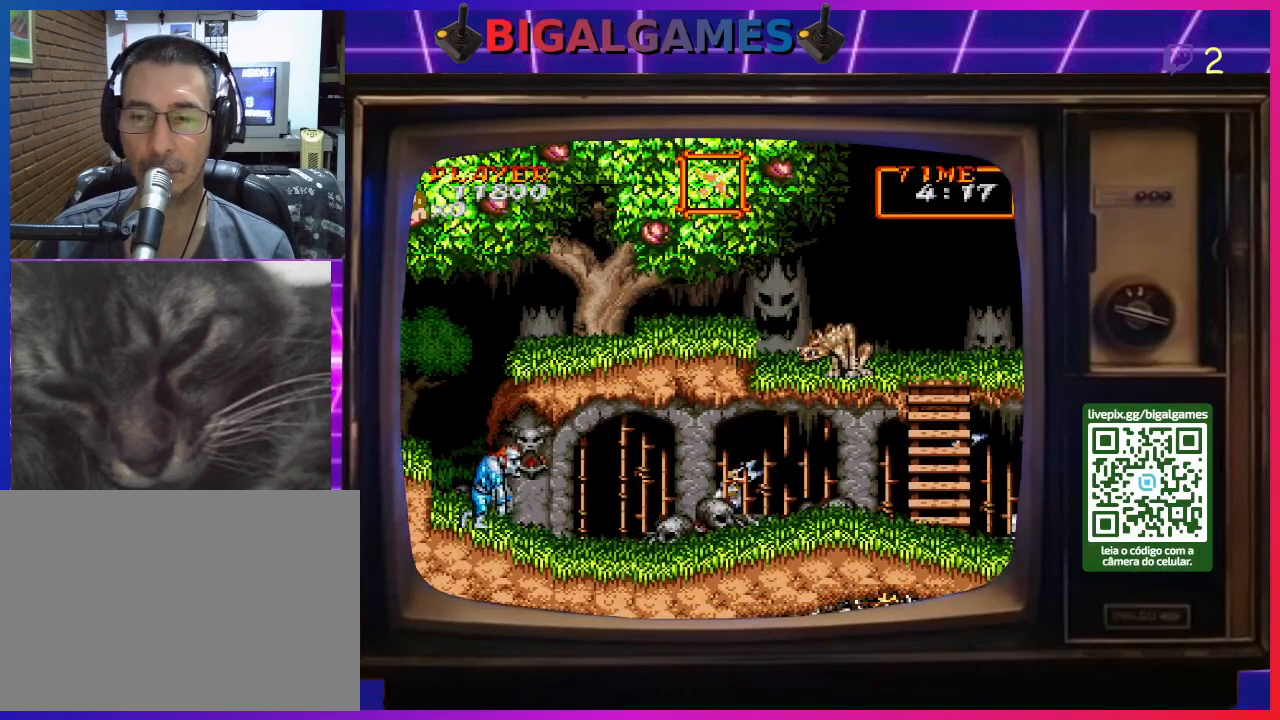
{"buttons": ["DPAD_RIGHT"], "right_stick": "center", "events": [[33, "CROSS", "up"], [100, "CROSS", "down"], [200, "CROSS", "up"]]}
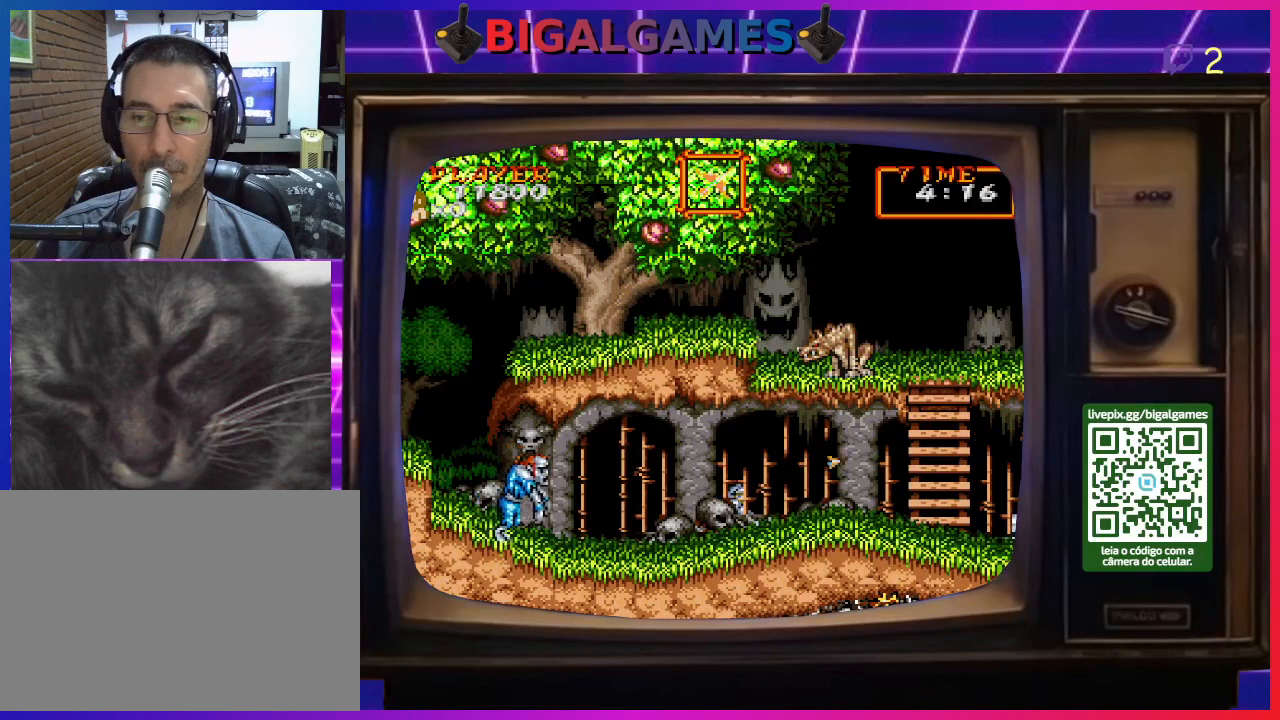
{"buttons": ["CROSS", "DPAD_RIGHT"], "right_stick": "center", "events": [[500, "CROSS", "down"]]}
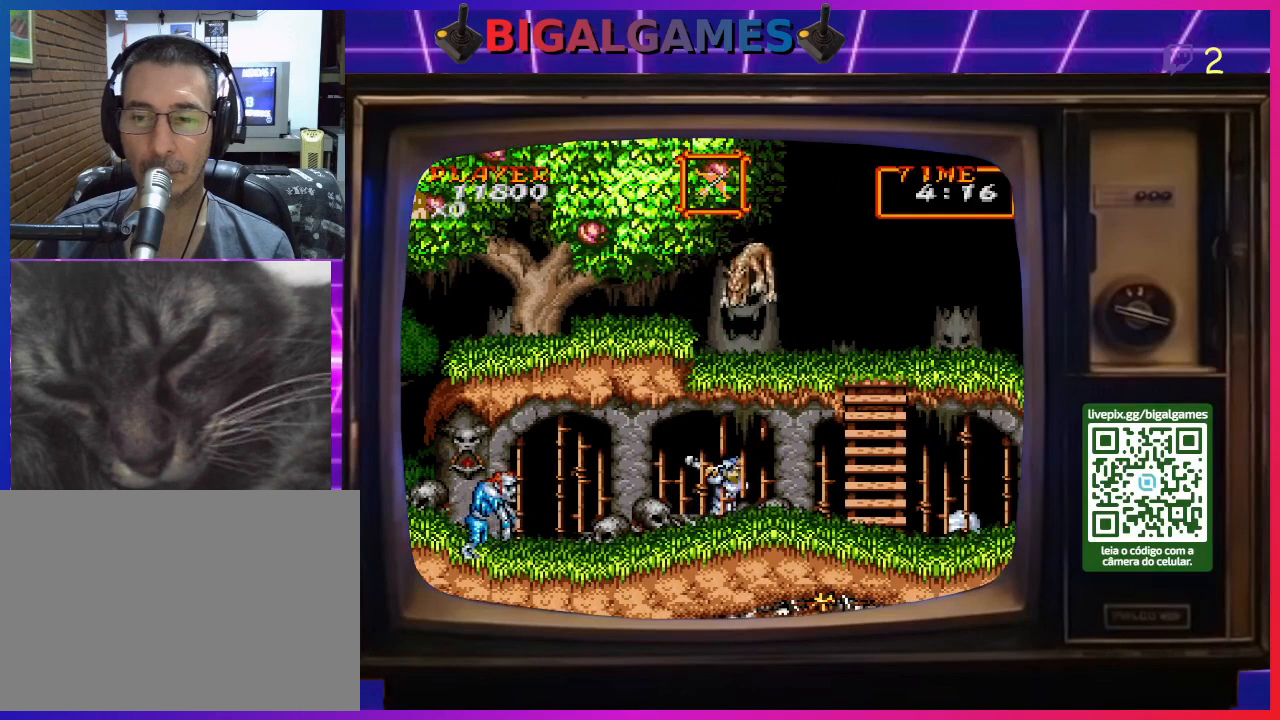
{"buttons": ["CROSS", "DPAD_RIGHT"], "right_stick": "center", "events": [[67, "CROSS", "up"], [167, "CROSS", "down"], [233, "CROSS", "up"], [300, "CROSS", "down"], [367, "CROSS", "up"], [467, "CROSS", "down"]]}
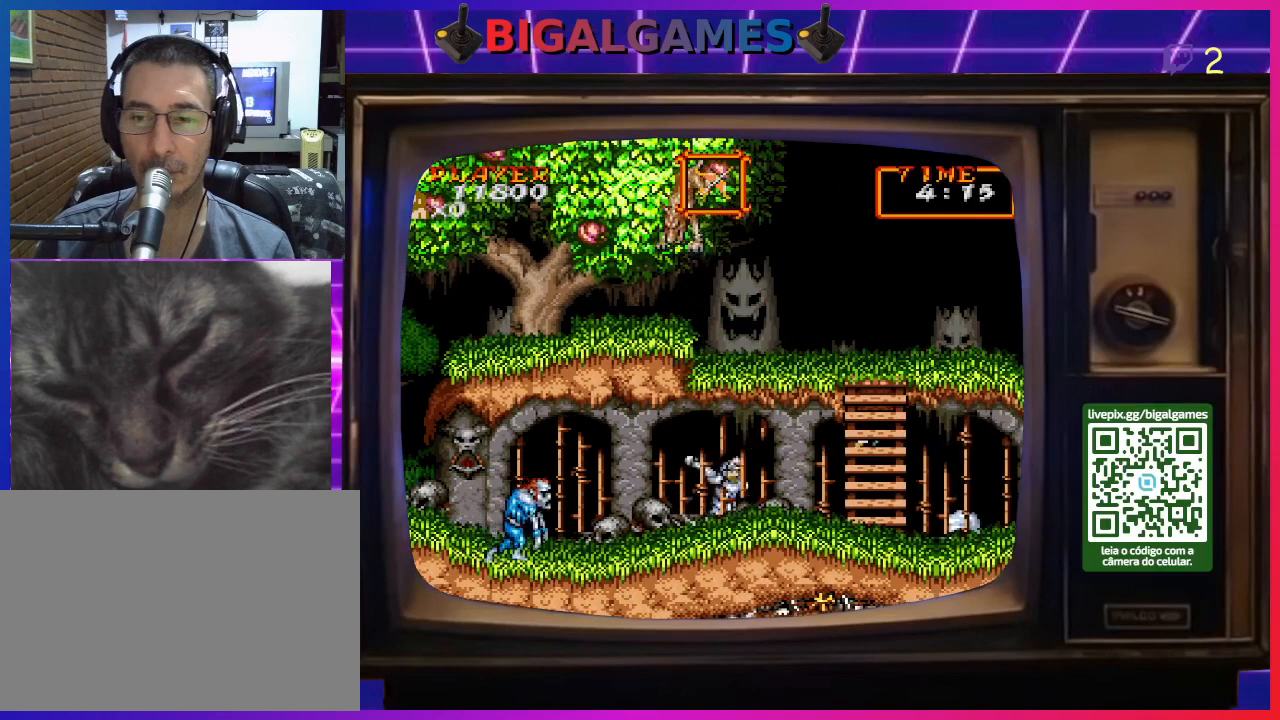
{"buttons": ["DPAD_RIGHT"], "right_stick": "center", "events": [[33, "CROSS", "up"], [100, "CROSS", "down"], [200, "CROSS", "up"]]}
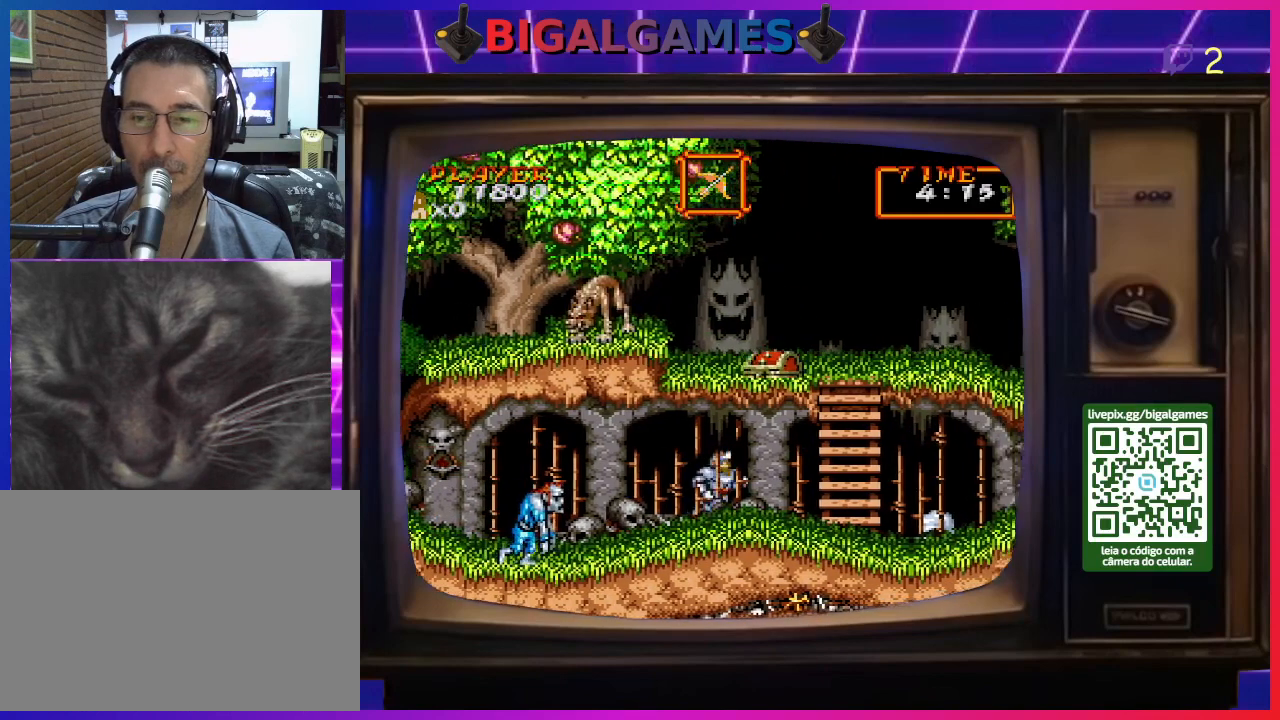
{"buttons": ["DPAD_RIGHT"], "right_stick": "center", "events": []}
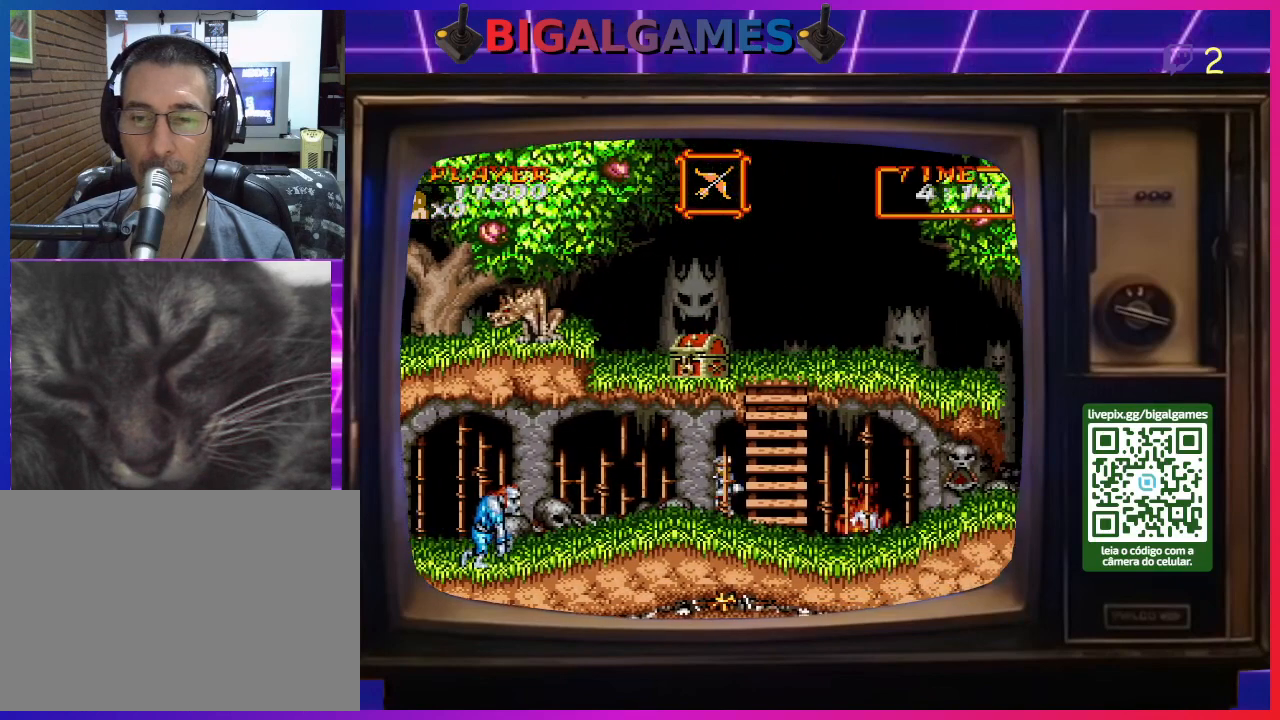
{"buttons": ["DPAD_DOWN"], "right_stick": "center", "events": [[67, "CROSS", "down"], [133, "DPAD_DOWN", "down"], [167, "CROSS", "up"], [200, "DPAD_RIGHT", "up"], [233, "CROSS", "down"], [300, "CROSS", "up"], [367, "CROSS", "down"], [467, "CROSS", "up"]]}
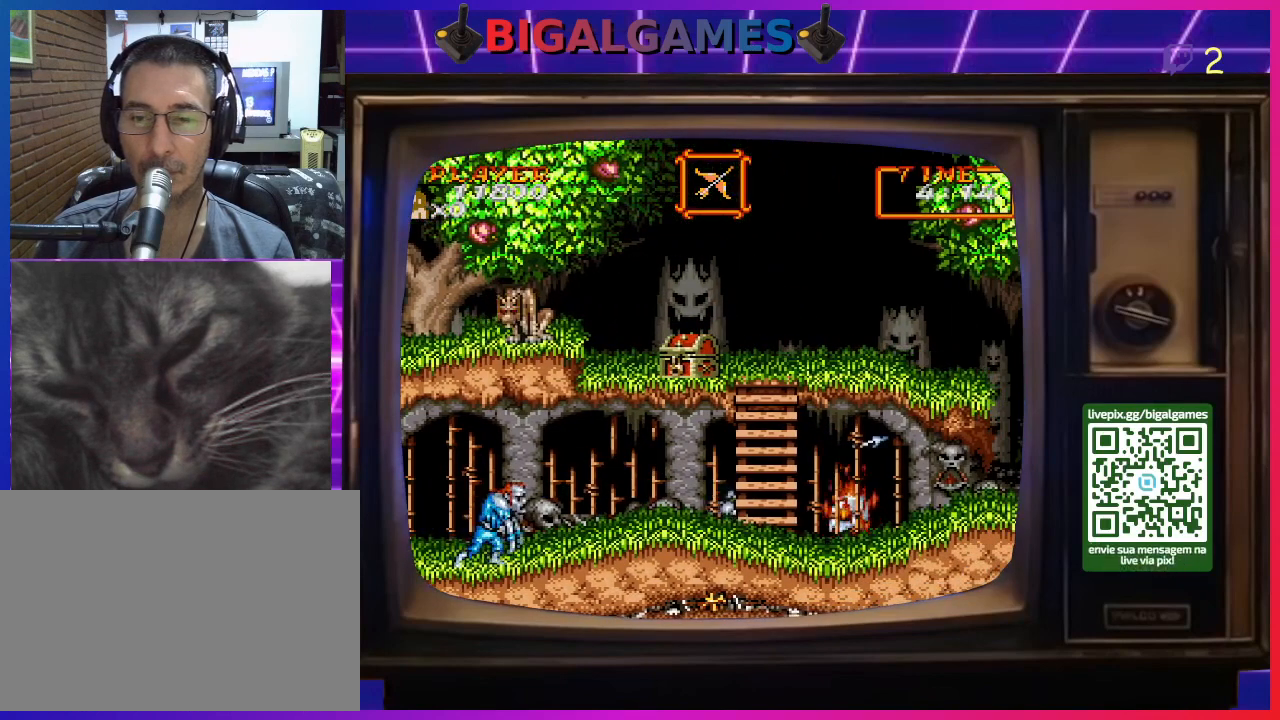
{"buttons": ["CROSS"], "right_stick": "center", "events": [[33, "CROSS", "down"], [100, "CROSS", "up"], [167, "CROSS", "down"], [233, "CROSS", "up"], [267, "DPAD_DOWN", "up"], [333, "CROSS", "down"], [400, "CROSS", "up"], [467, "CROSS", "down"]]}
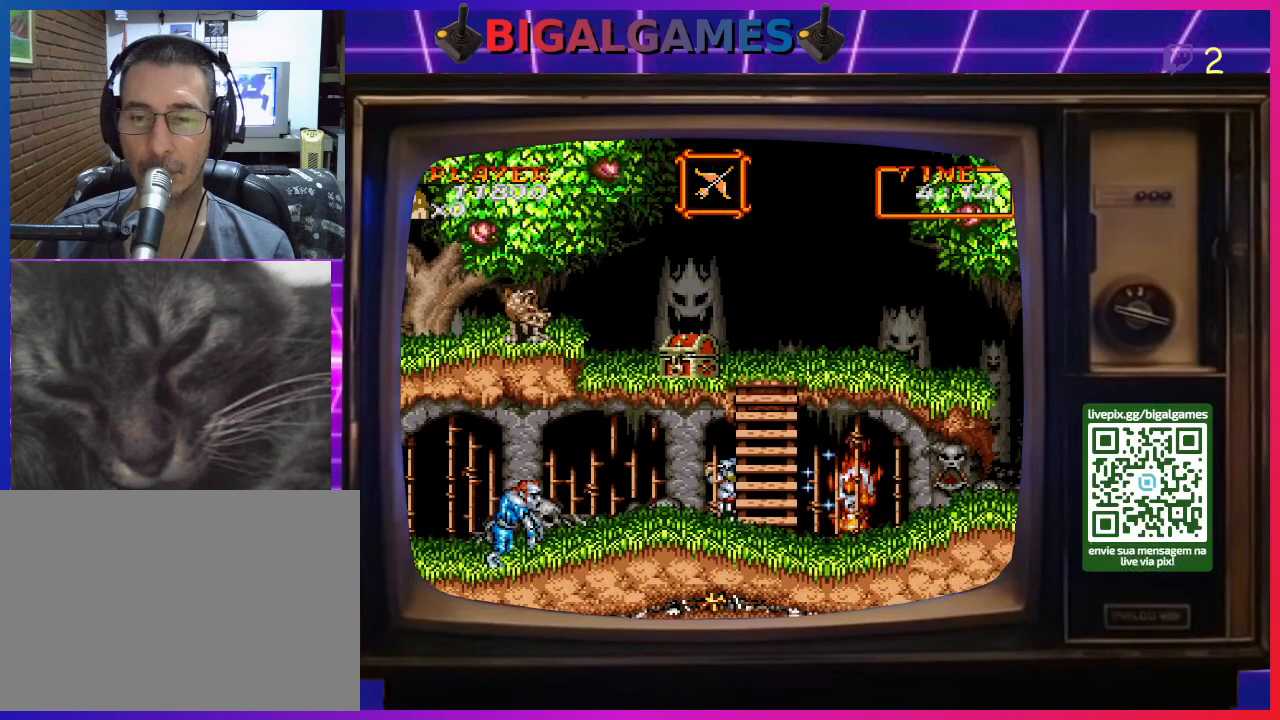
{"buttons": [], "right_stick": "center", "events": [[33, "CROSS", "up"], [100, "CROSS", "down"], [200, "CROSS", "up"], [267, "CROSS", "down"], [333, "CROSS", "up"], [400, "CROSS", "down"], [467, "CROSS", "up"]]}
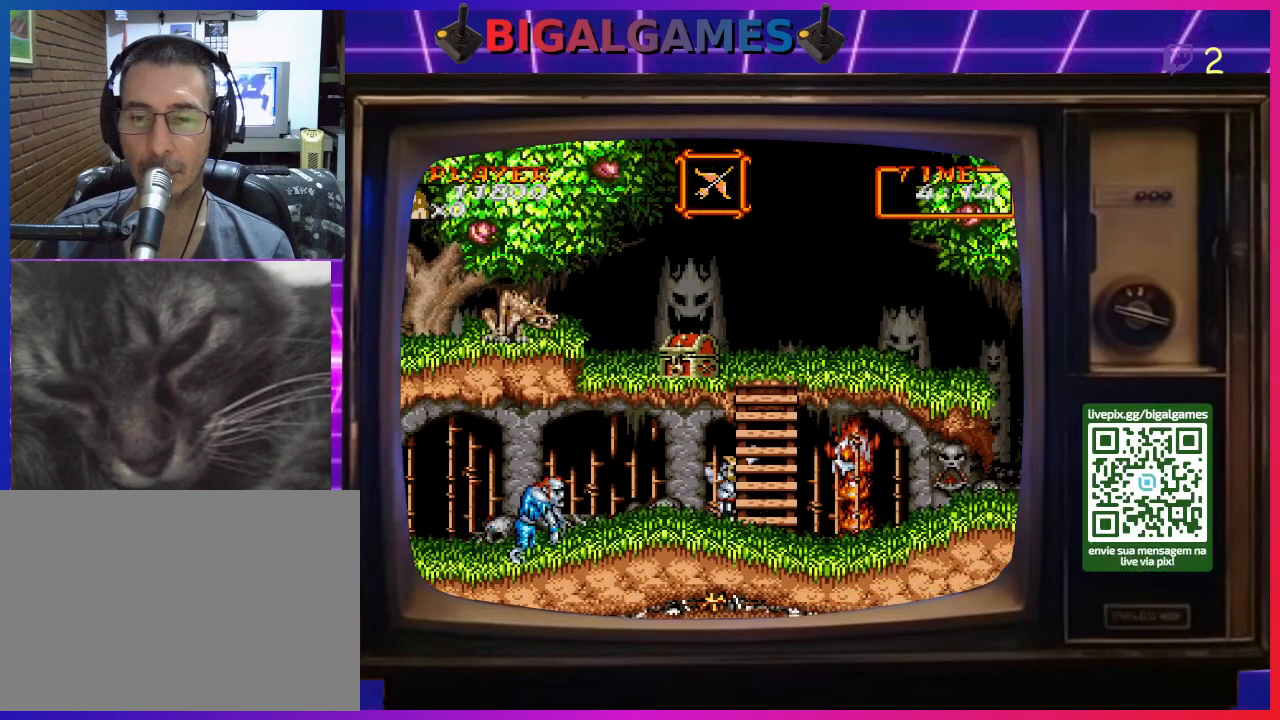
{"buttons": ["CROSS"], "right_stick": "center", "events": [[33, "CROSS", "down"], [133, "CROSS", "up"], [200, "CROSS", "down"], [267, "CROSS", "up"], [333, "CROSS", "down"], [433, "CROSS", "up"], [500, "CROSS", "down"]]}
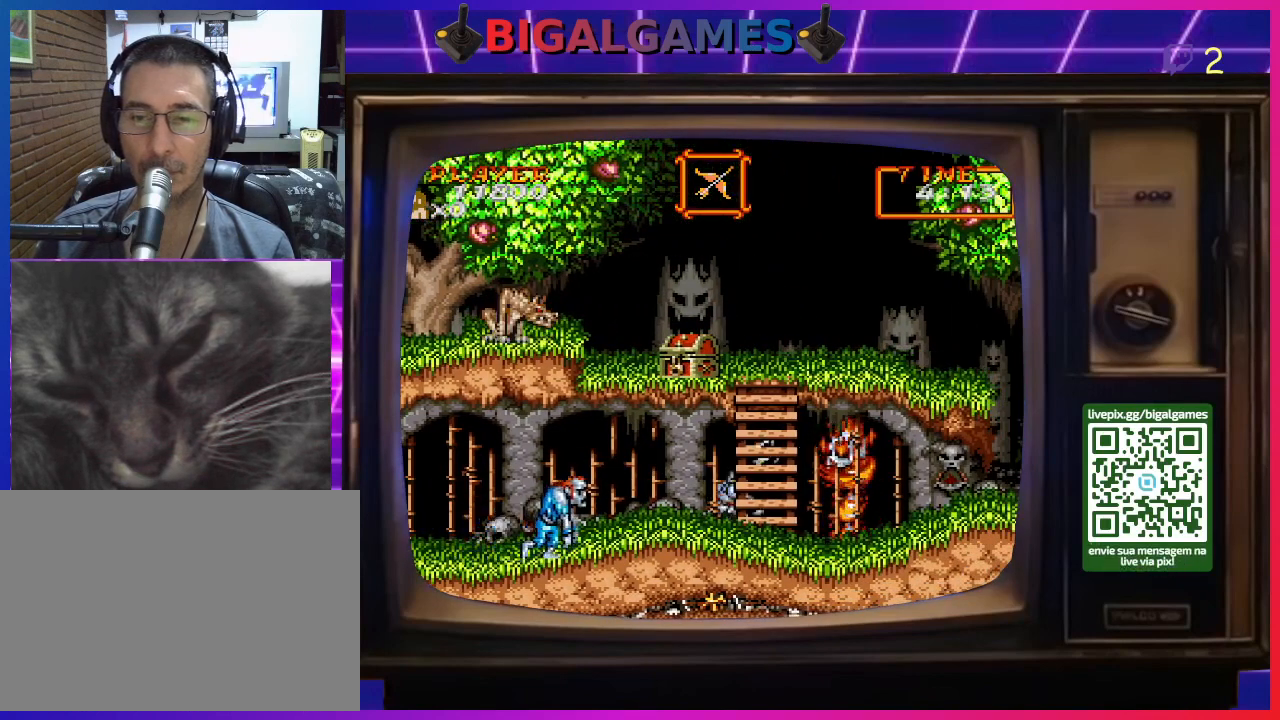
{"buttons": ["CROSS"], "right_stick": "center", "events": [[67, "CROSS", "up"], [133, "CROSS", "down"], [233, "CROSS", "up"], [267, "CROSS", "down"], [367, "CROSS", "up"], [433, "CROSS", "down"]]}
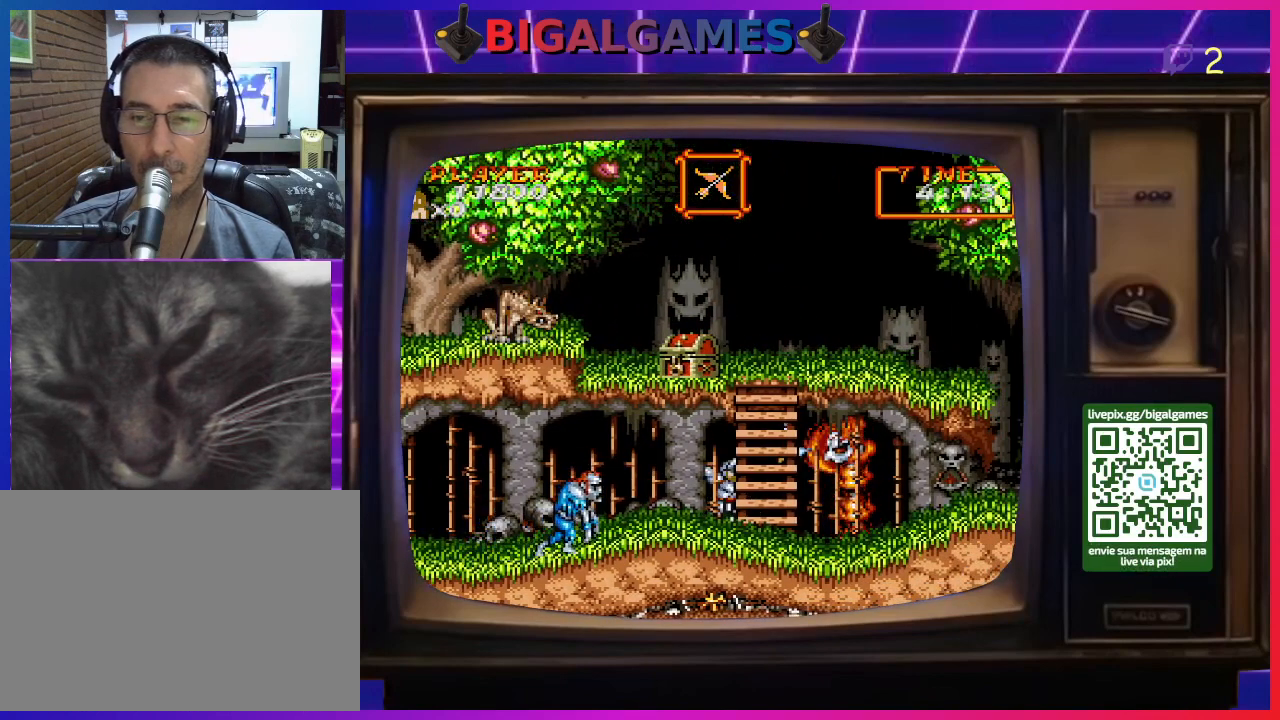
{"buttons": [], "right_stick": "center", "events": [[33, "CROSS", "up"], [100, "CROSS", "down"], [167, "CROSS", "up"], [233, "CROSS", "down"], [333, "CROSS", "up"], [400, "CROSS", "down"], [467, "CROSS", "up"]]}
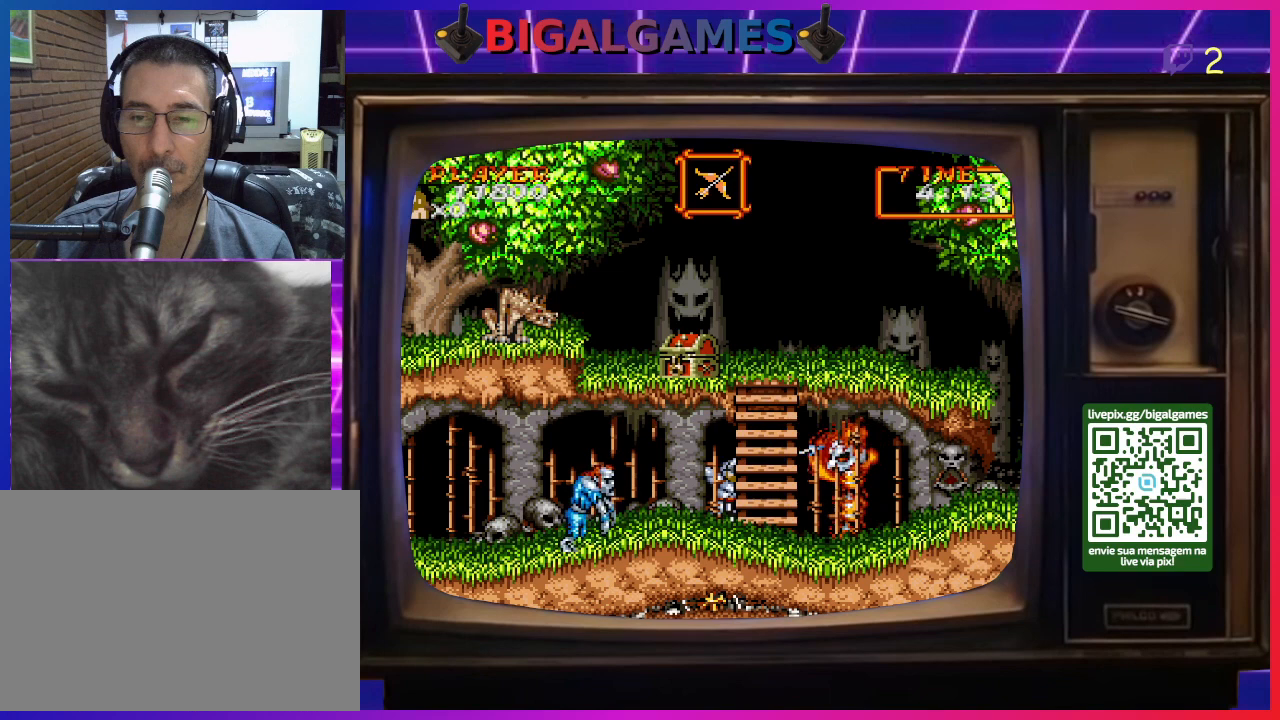
{"buttons": [], "right_stick": "center", "events": [[67, "CROSS", "down"], [133, "CROSS", "up"], [233, "CROSS", "down"], [300, "CROSS", "up"], [367, "CROSS", "down"], [467, "CROSS", "up"]]}
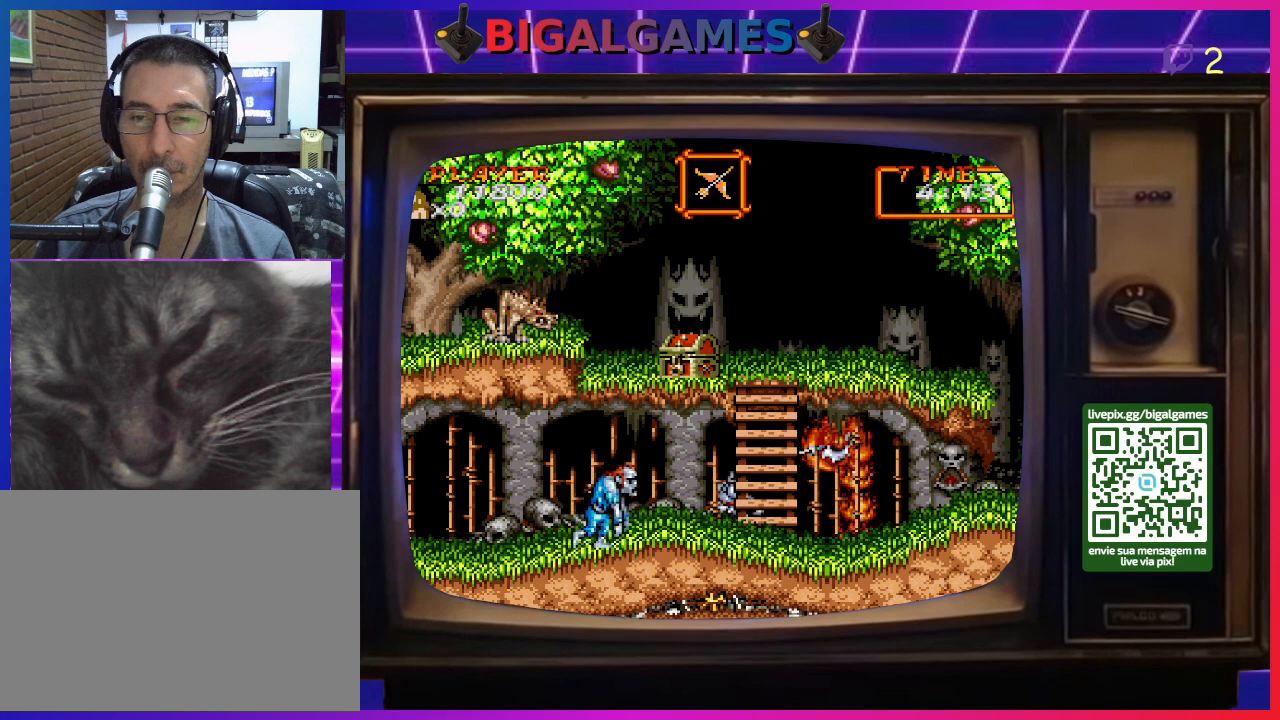
{"buttons": ["CROSS"], "right_stick": "center", "events": [[33, "CROSS", "down"], [100, "CROSS", "up"], [200, "CROSS", "down"], [267, "CROSS", "up"], [333, "CROSS", "down"], [433, "CROSS", "up"], [467, "CROSS", "down"]]}